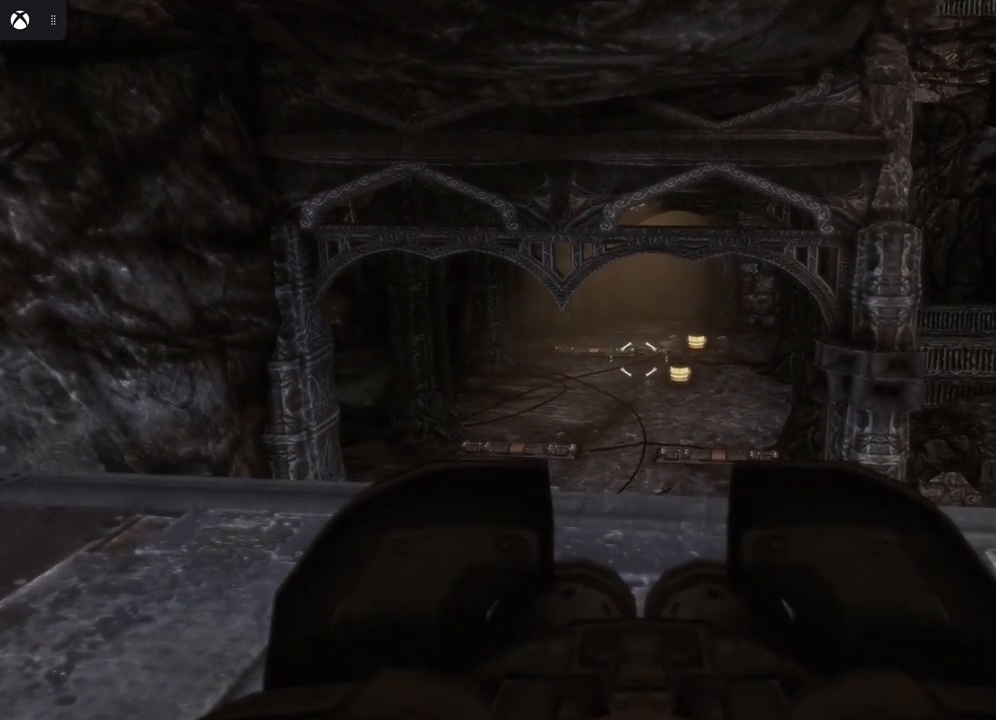
Gameplay with a controller (Xbox layout); each line is a JSON object with the inputs held at the frame after it. "events" lists button and stick changes between this image and that frame as [ms after this image, input, new state], when the widget could be followed in between.
{"buttons": ["L2"], "left_stick": "center", "right_stick": "center", "events": []}
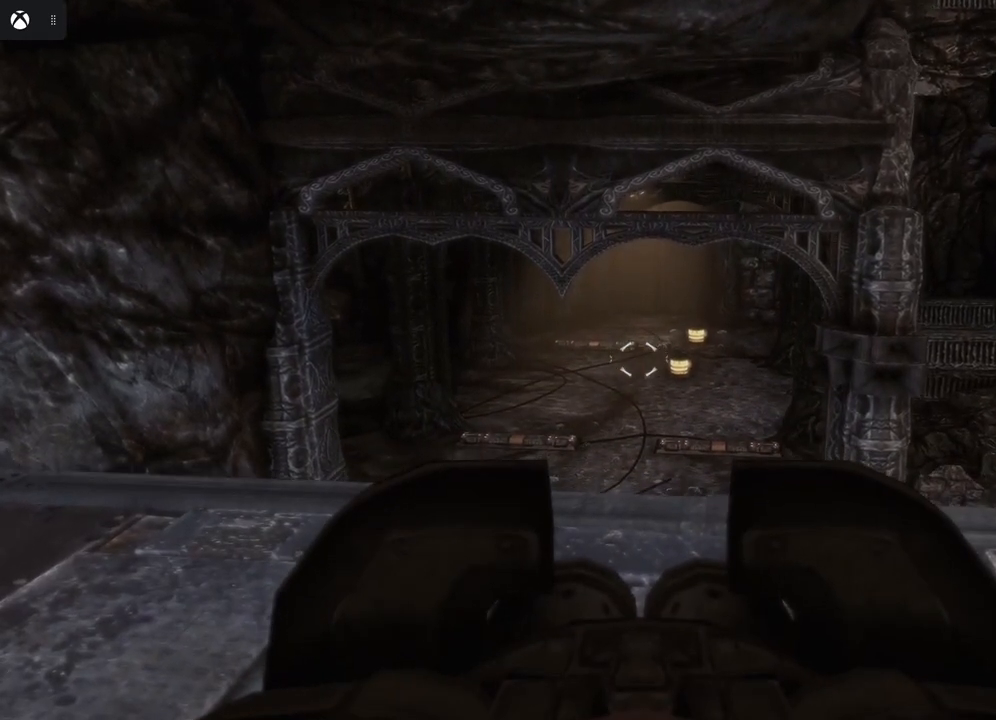
{"buttons": ["L2"], "left_stick": "center", "right_stick": "center", "events": []}
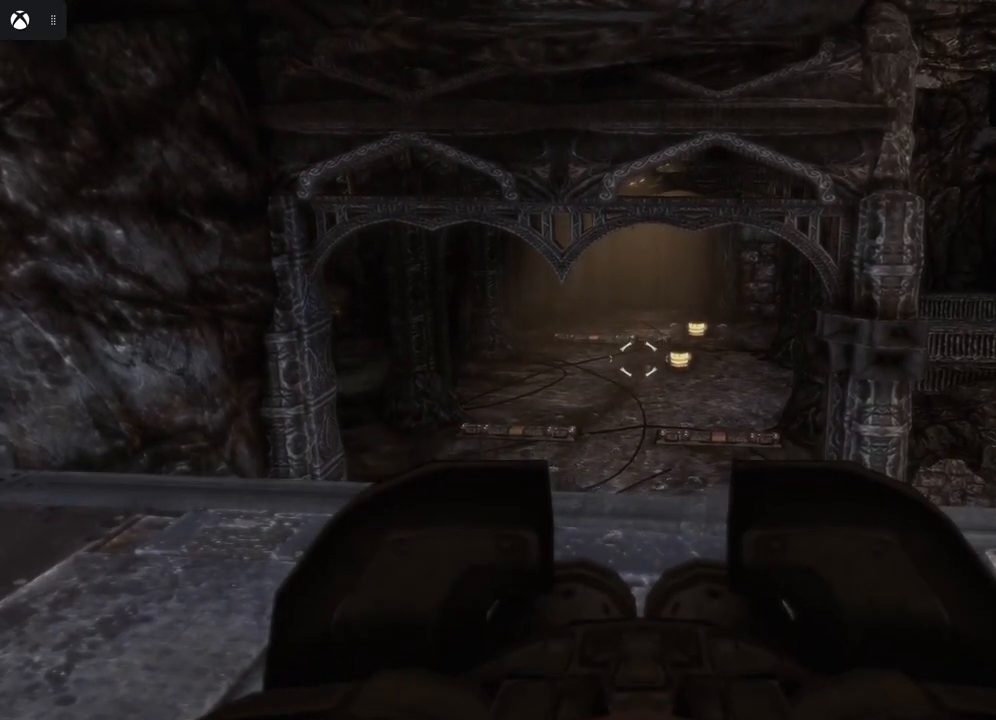
{"buttons": ["L2"], "left_stick": "center", "right_stick": "center", "events": []}
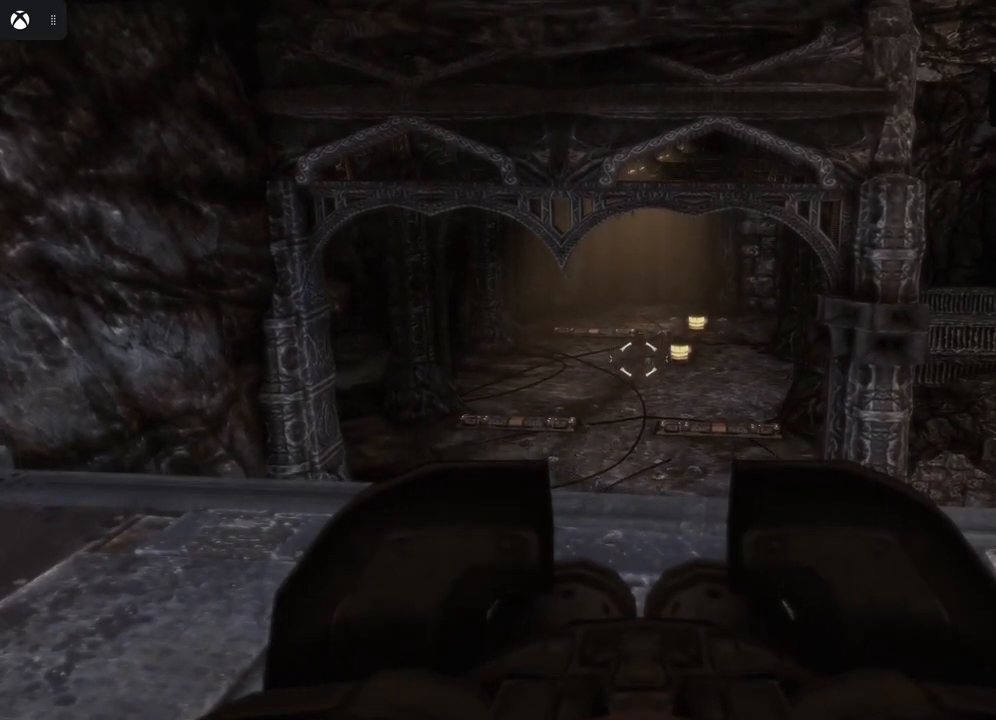
{"buttons": ["L2"], "left_stick": "center", "right_stick": "center", "events": []}
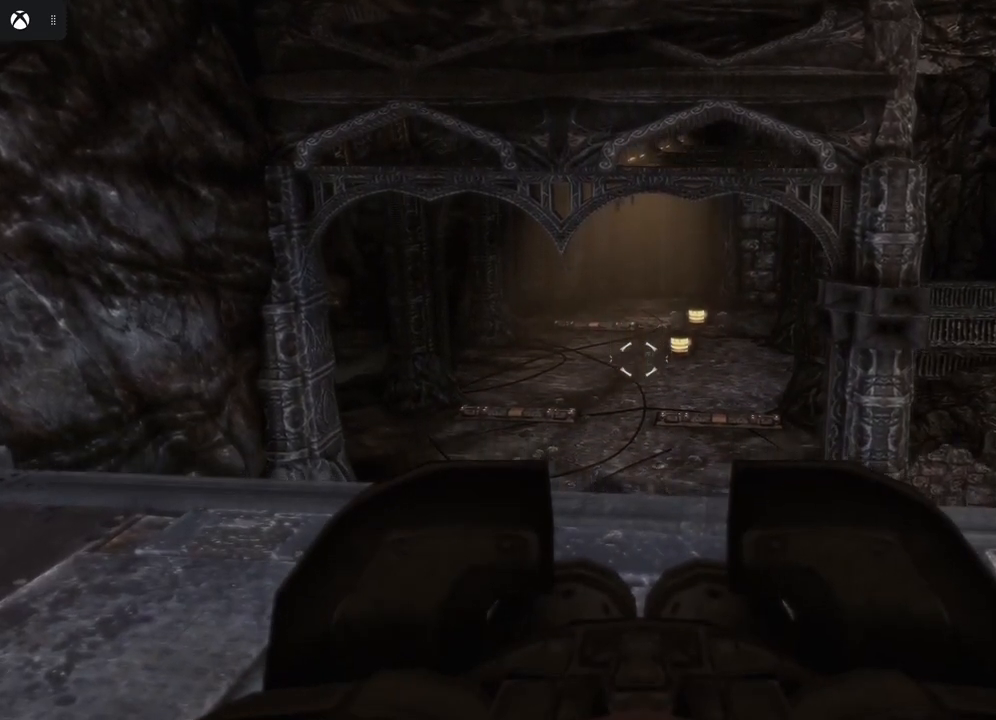
{"buttons": ["L2"], "left_stick": "center", "right_stick": "center", "events": []}
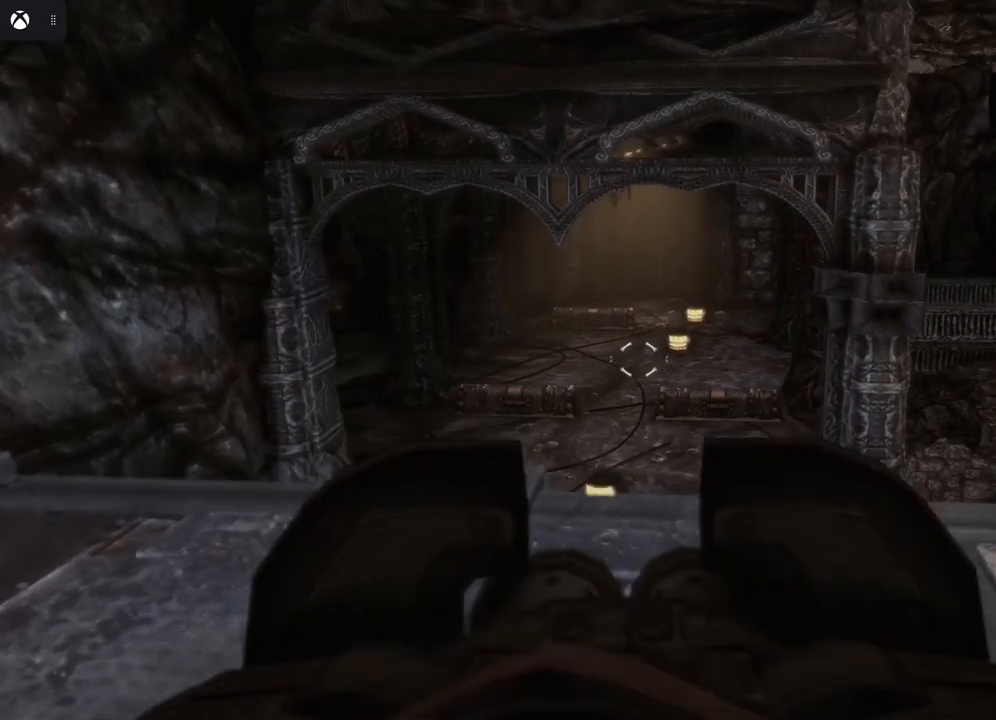
{"buttons": ["L2"], "left_stick": "center", "right_stick": "center", "events": []}
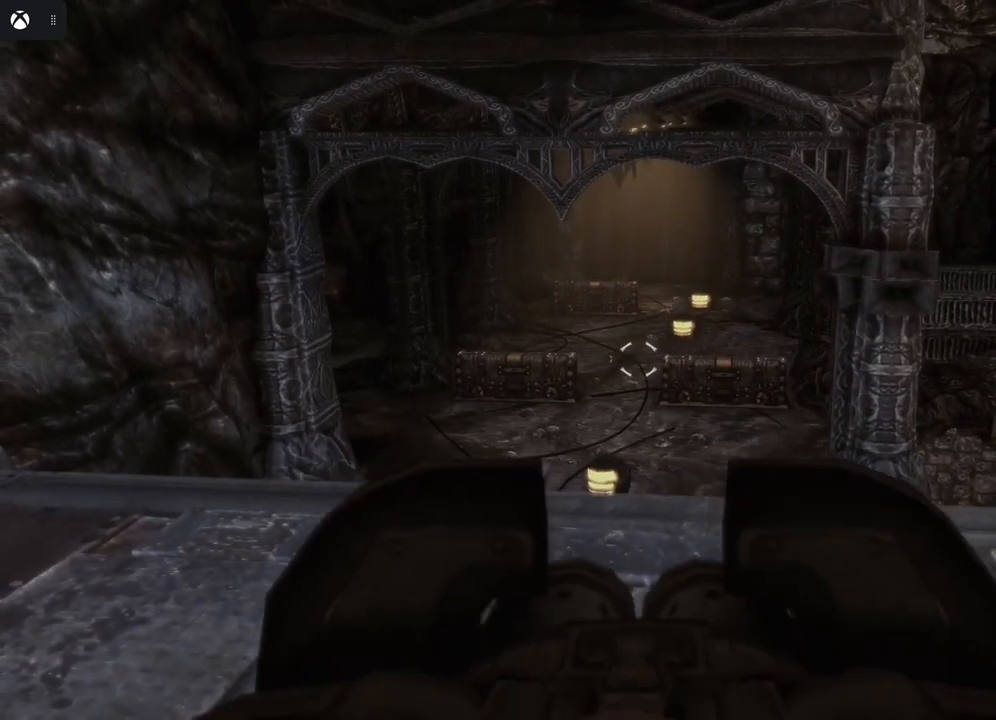
{"buttons": ["L2"], "left_stick": "center", "right_stick": "up", "events": [[167, "right_stick", "up"]]}
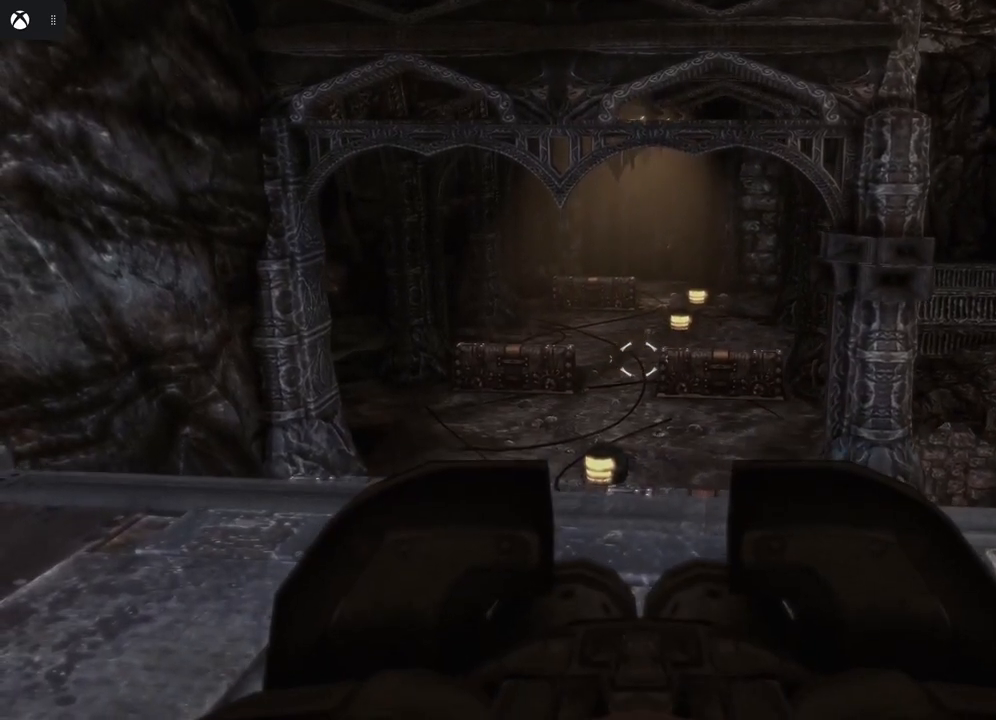
{"buttons": ["L2"], "left_stick": "center", "right_stick": "up", "events": []}
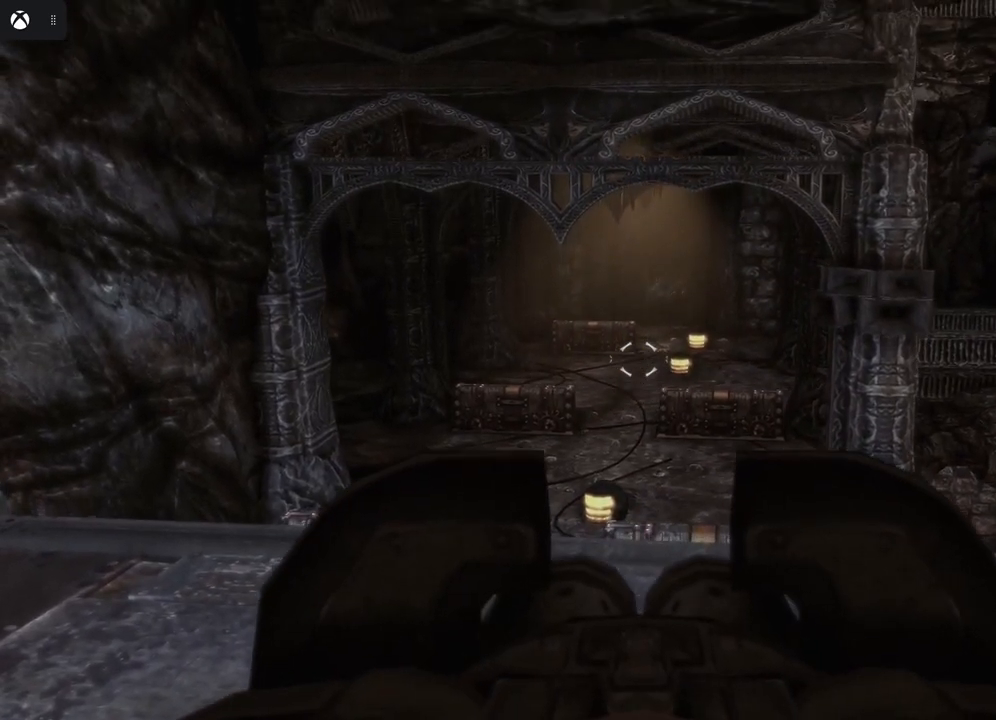
{"buttons": ["L2", "R2"], "left_stick": "center", "right_stick": "center", "events": [[217, "right_stick", "center"], [450, "R2", "down"]]}
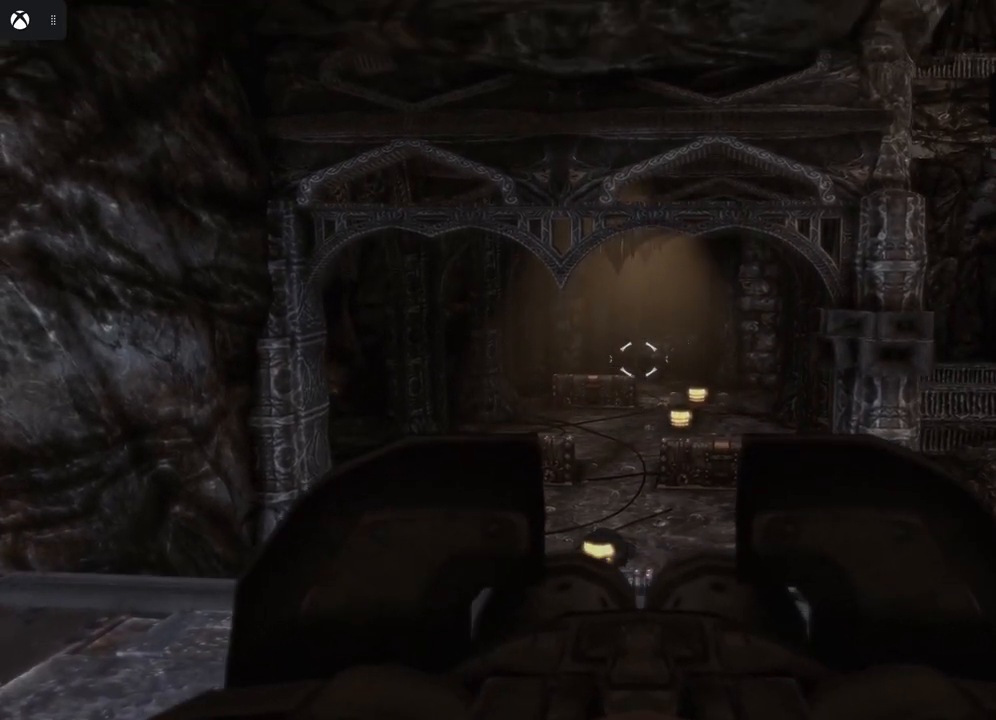
{"buttons": ["L2", "R2"], "left_stick": "center", "right_stick": "center", "events": [[133, "right_stick", "up-right"], [250, "right_stick", "center"]]}
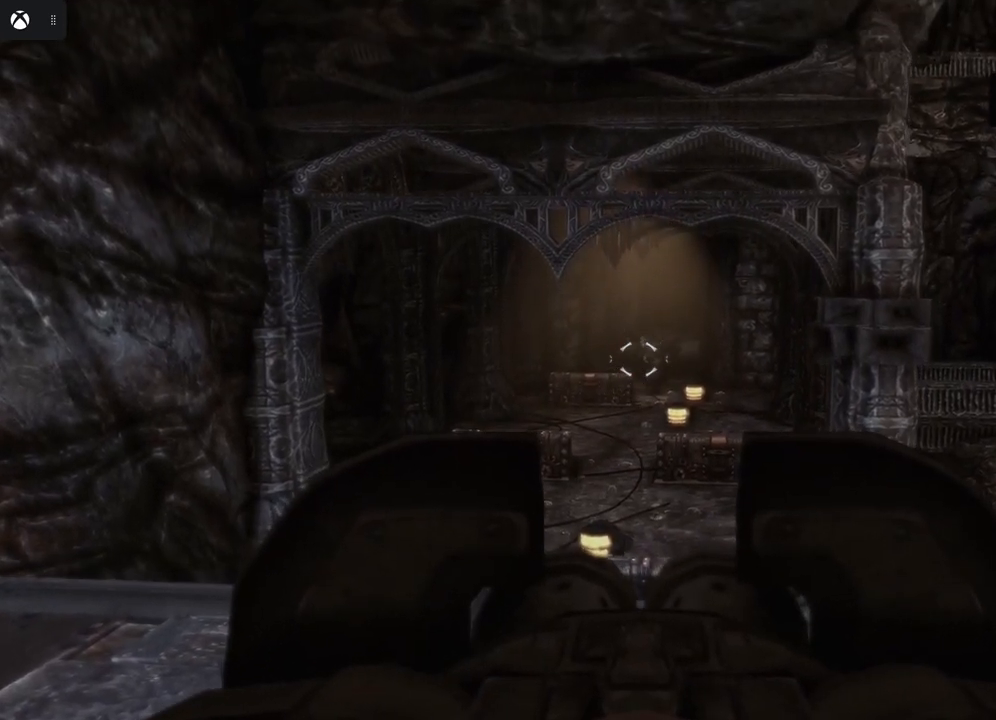
{"buttons": ["L2", "R2"], "left_stick": "center", "right_stick": "center", "events": [[67, "right_stick", "up-right"], [183, "right_stick", "center"]]}
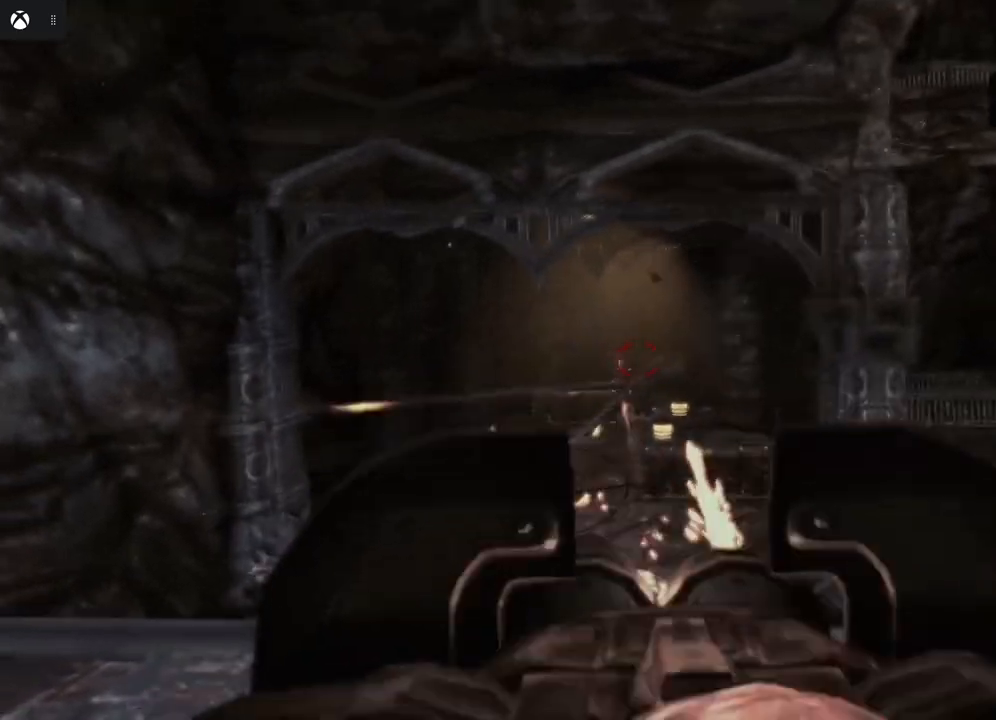
{"buttons": ["L2", "R2"], "left_stick": "center", "right_stick": "center", "events": [[250, "right_stick", "down-left"], [367, "right_stick", "center"]]}
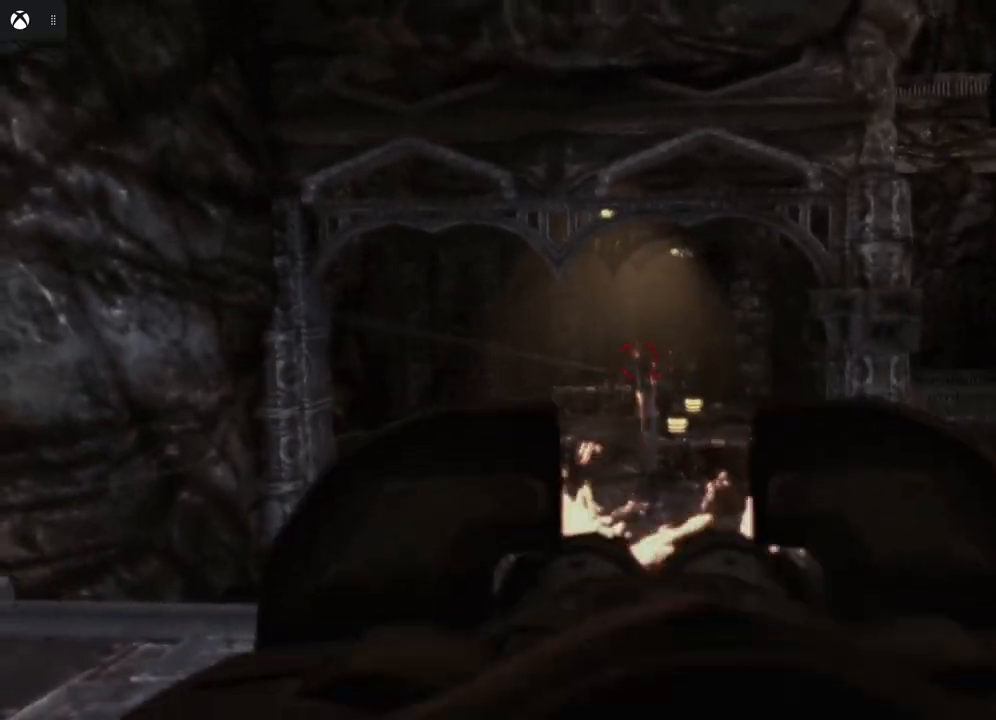
{"buttons": ["L2", "R2"], "left_stick": "center", "right_stick": "left", "events": [[33, "right_stick", "right"], [200, "right_stick", "center"], [383, "right_stick", "left"]]}
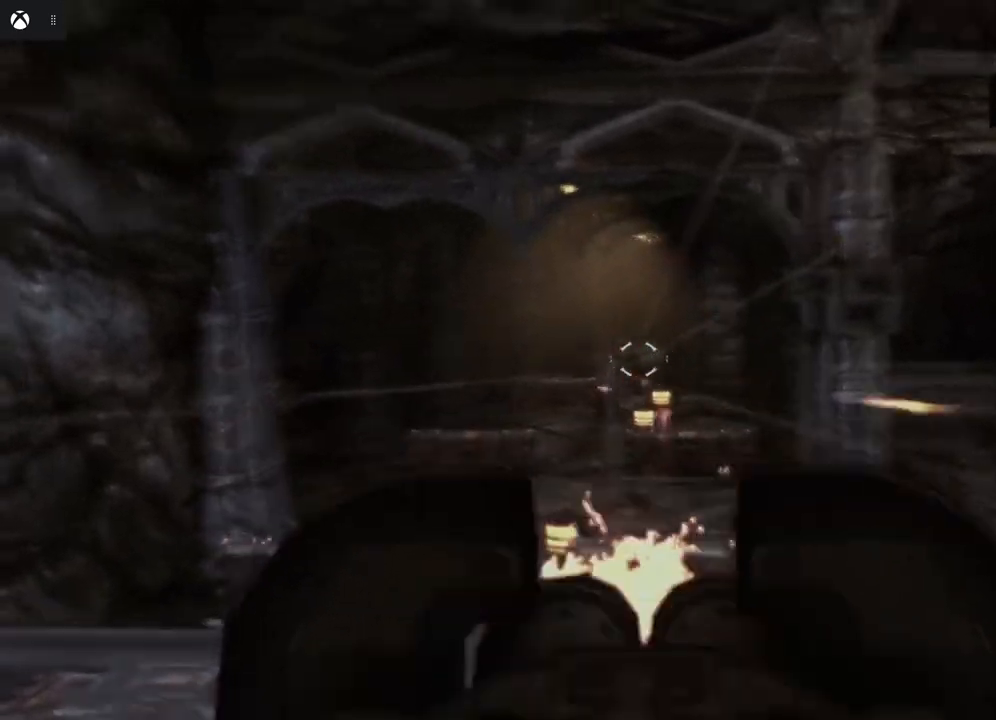
{"buttons": ["L2", "R2"], "left_stick": "center", "right_stick": "center", "events": [[100, "right_stick", "center"], [367, "right_stick", "right"], [450, "right_stick", "center"]]}
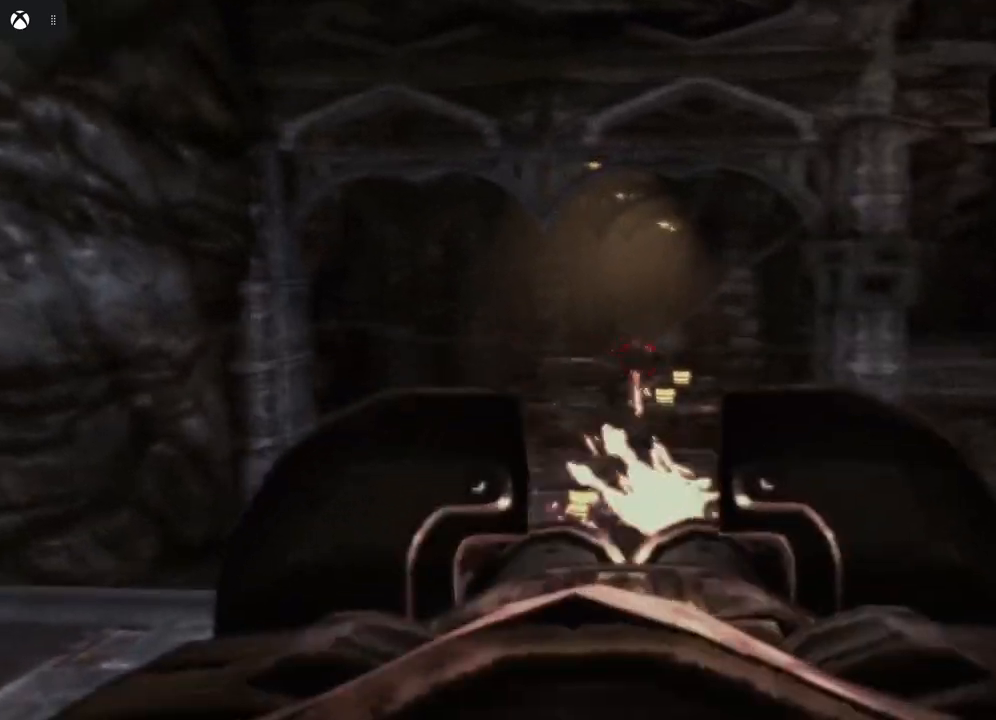
{"buttons": ["L2", "R2"], "left_stick": "center", "right_stick": "center", "events": [[217, "right_stick", "right"], [367, "right_stick", "center"]]}
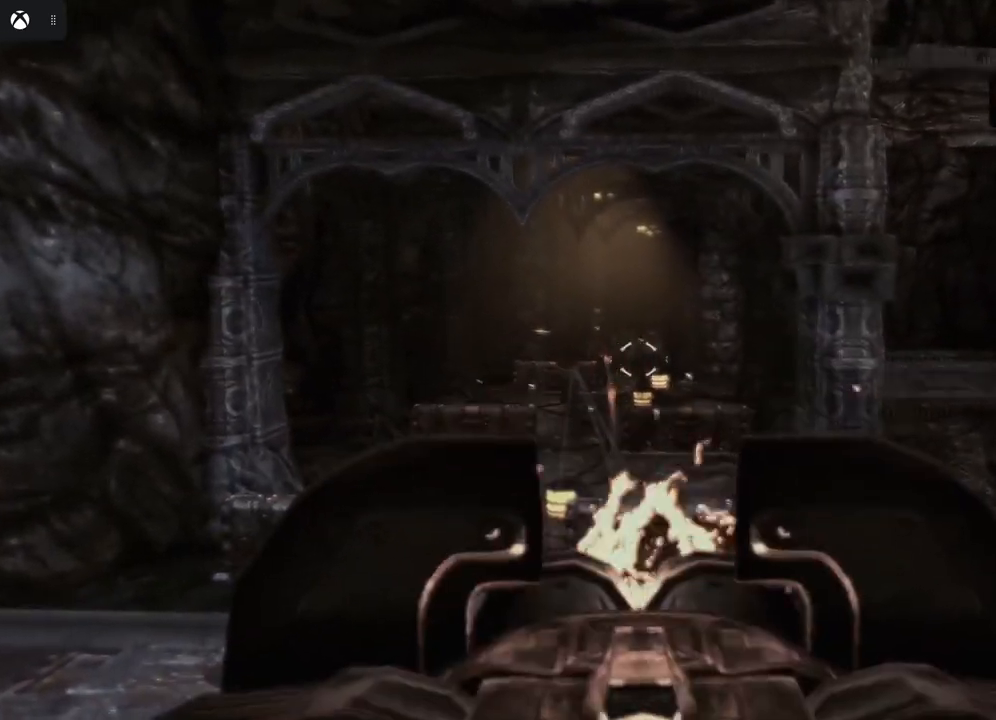
{"buttons": ["L2", "R2"], "left_stick": "center", "right_stick": "center", "events": [[250, "right_stick", "up"], [383, "right_stick", "center"]]}
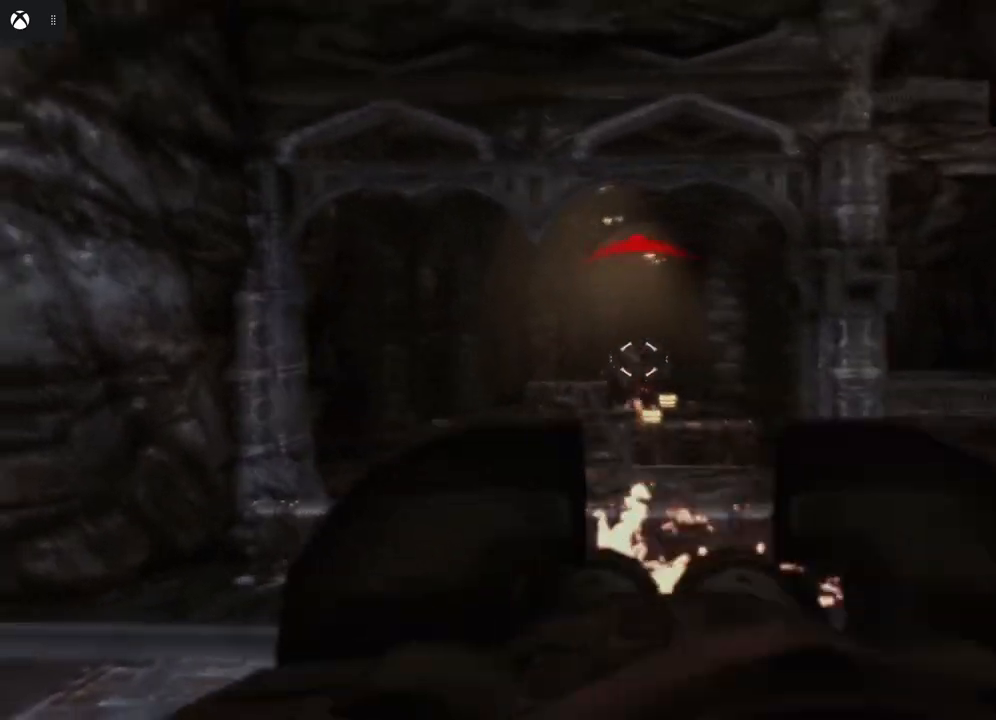
{"buttons": ["L2", "R2"], "left_stick": "center", "right_stick": "center", "events": [[300, "right_stick", "left"], [400, "right_stick", "center"]]}
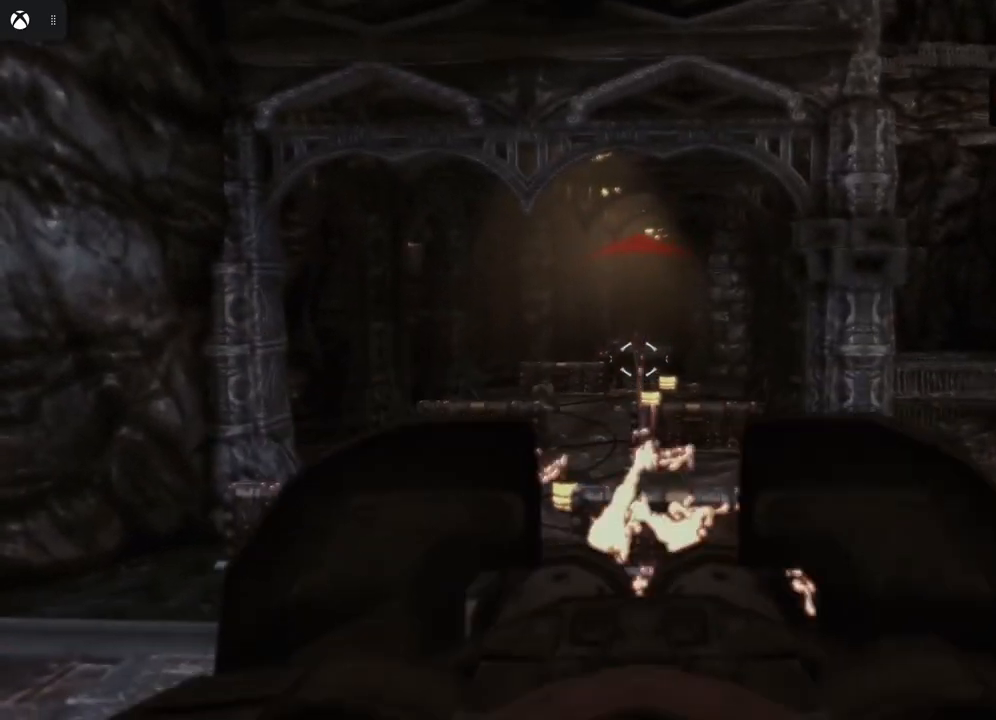
{"buttons": ["L2", "R2"], "left_stick": "center", "right_stick": "center", "events": [[150, "right_stick", "up"], [250, "right_stick", "left"], [350, "right_stick", "center"]]}
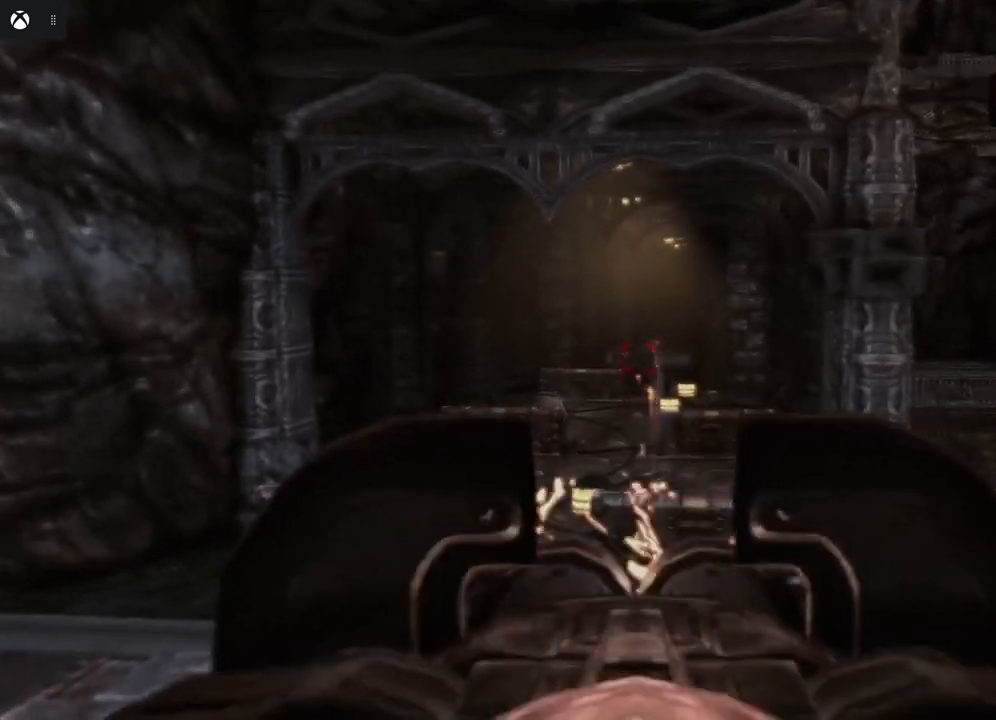
{"buttons": ["L2", "R2"], "left_stick": "center", "right_stick": "right", "events": [[150, "right_stick", "left"], [250, "right_stick", "center"], [383, "right_stick", "right"]]}
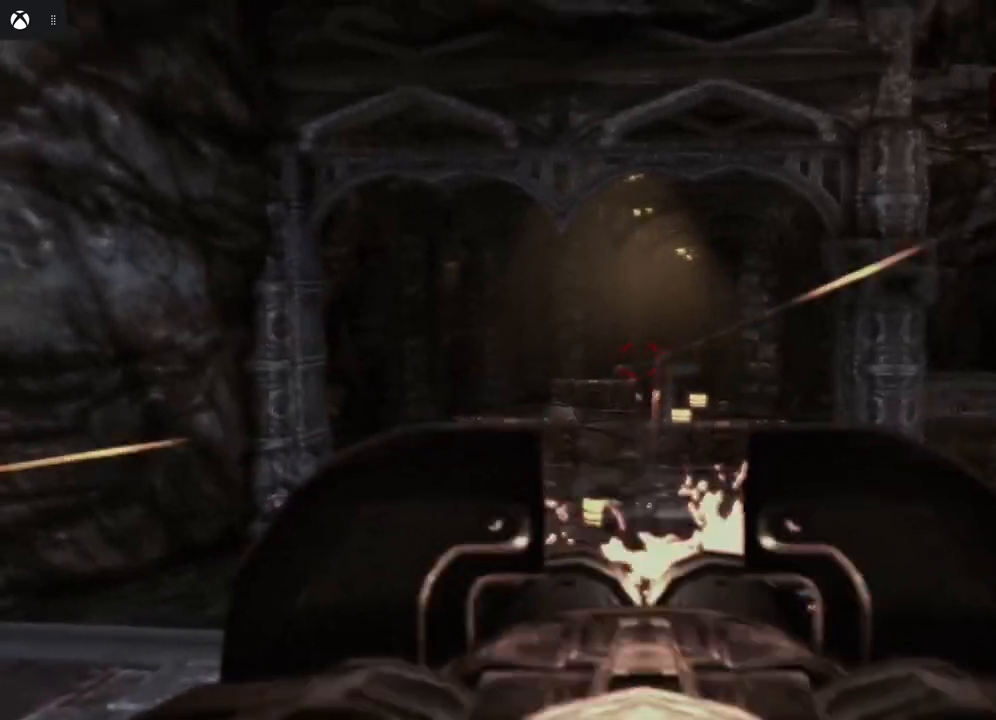
{"buttons": ["L2", "R2"], "left_stick": "center", "right_stick": "center", "events": [[50, "right_stick", "center"], [217, "right_stick", "down-left"], [350, "right_stick", "center"]]}
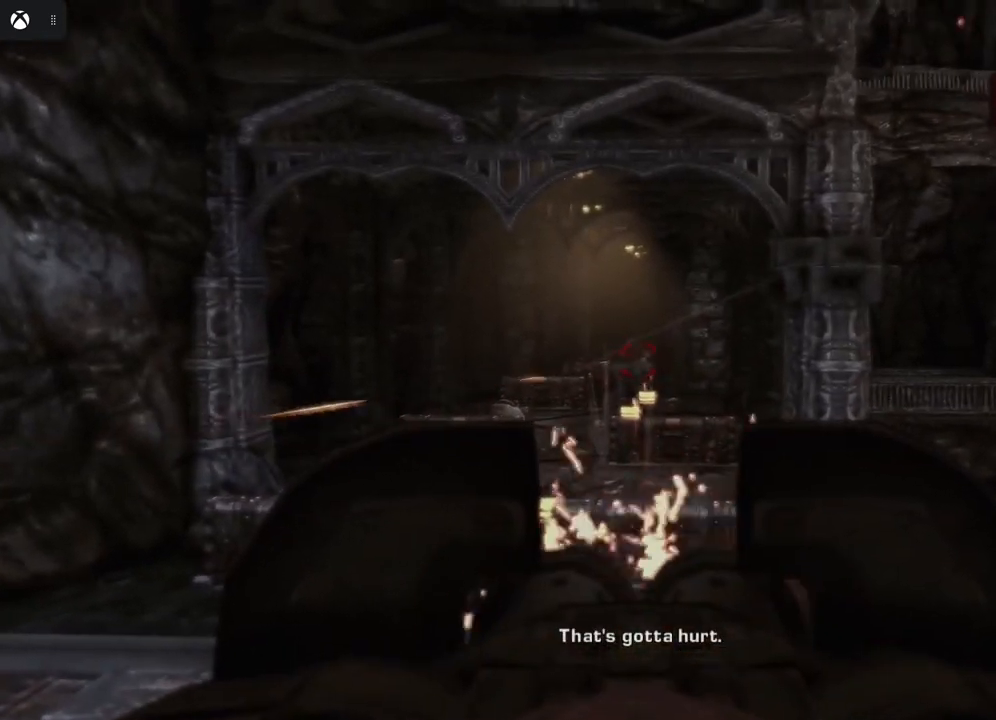
{"buttons": ["L2", "R2"], "left_stick": "center", "right_stick": "center", "events": [[100, "right_stick", "left"], [250, "right_stick", "center"]]}
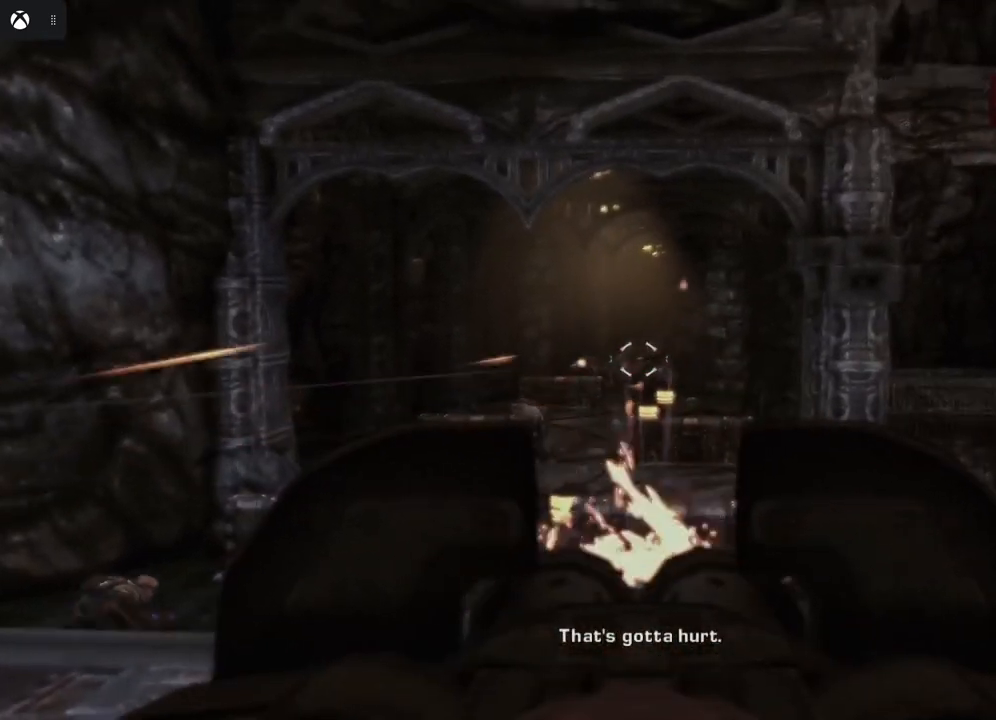
{"buttons": ["L2"], "left_stick": "center", "right_stick": "left", "events": [[200, "R2", "up"], [483, "right_stick", "left"]]}
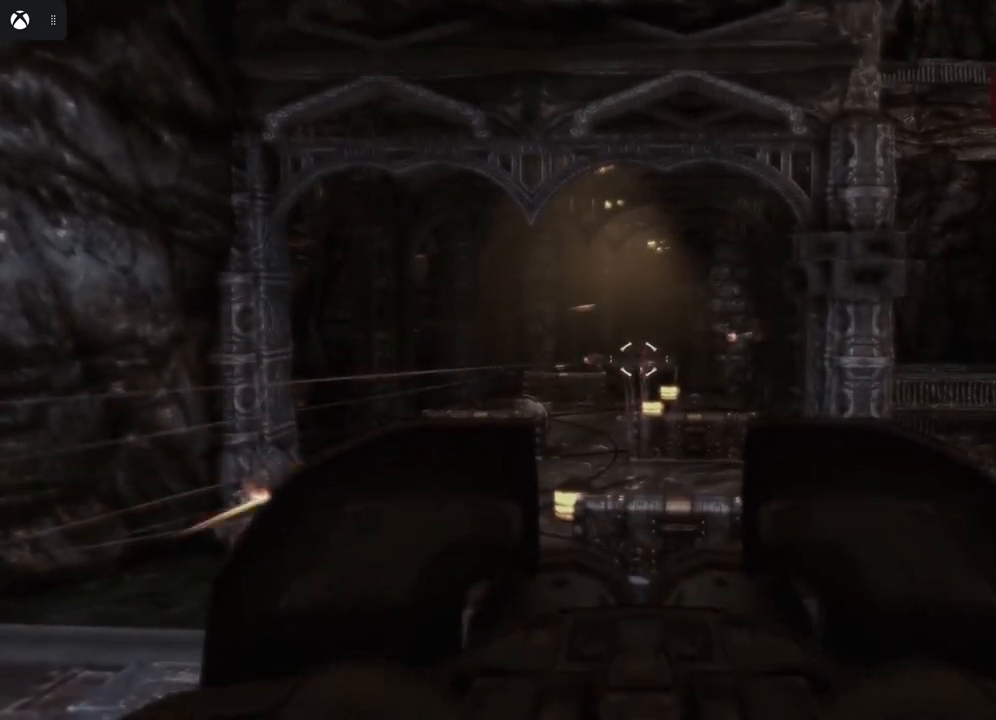
{"buttons": ["L2", "R2"], "left_stick": "center", "right_stick": "left", "events": [[150, "right_stick", "center"], [217, "R2", "down"], [450, "right_stick", "left"]]}
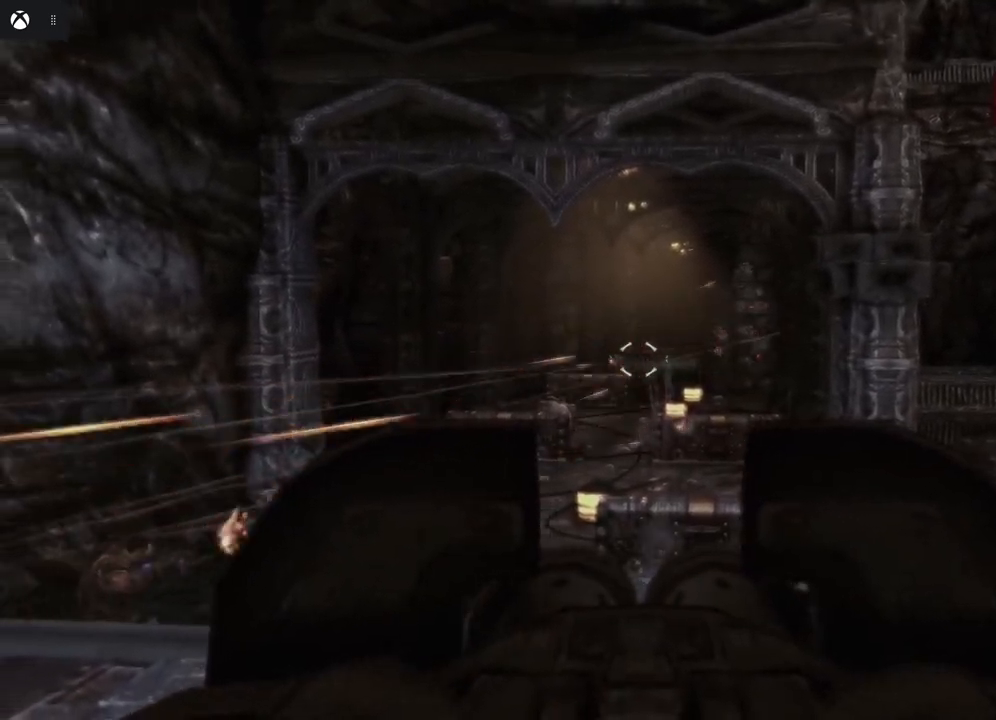
{"buttons": ["L2", "R2"], "left_stick": "center", "right_stick": "down-right", "events": [[100, "right_stick", "center"], [433, "right_stick", "down-right"]]}
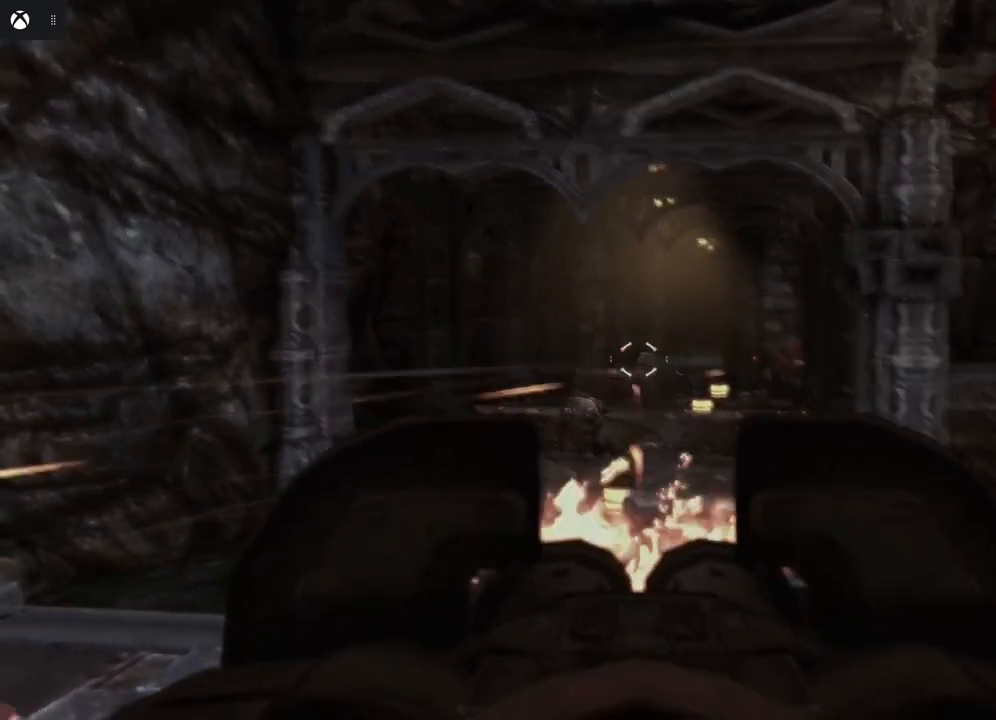
{"buttons": ["L2", "R2"], "left_stick": "center", "right_stick": "left", "events": [[50, "right_stick", "center"], [367, "right_stick", "left"]]}